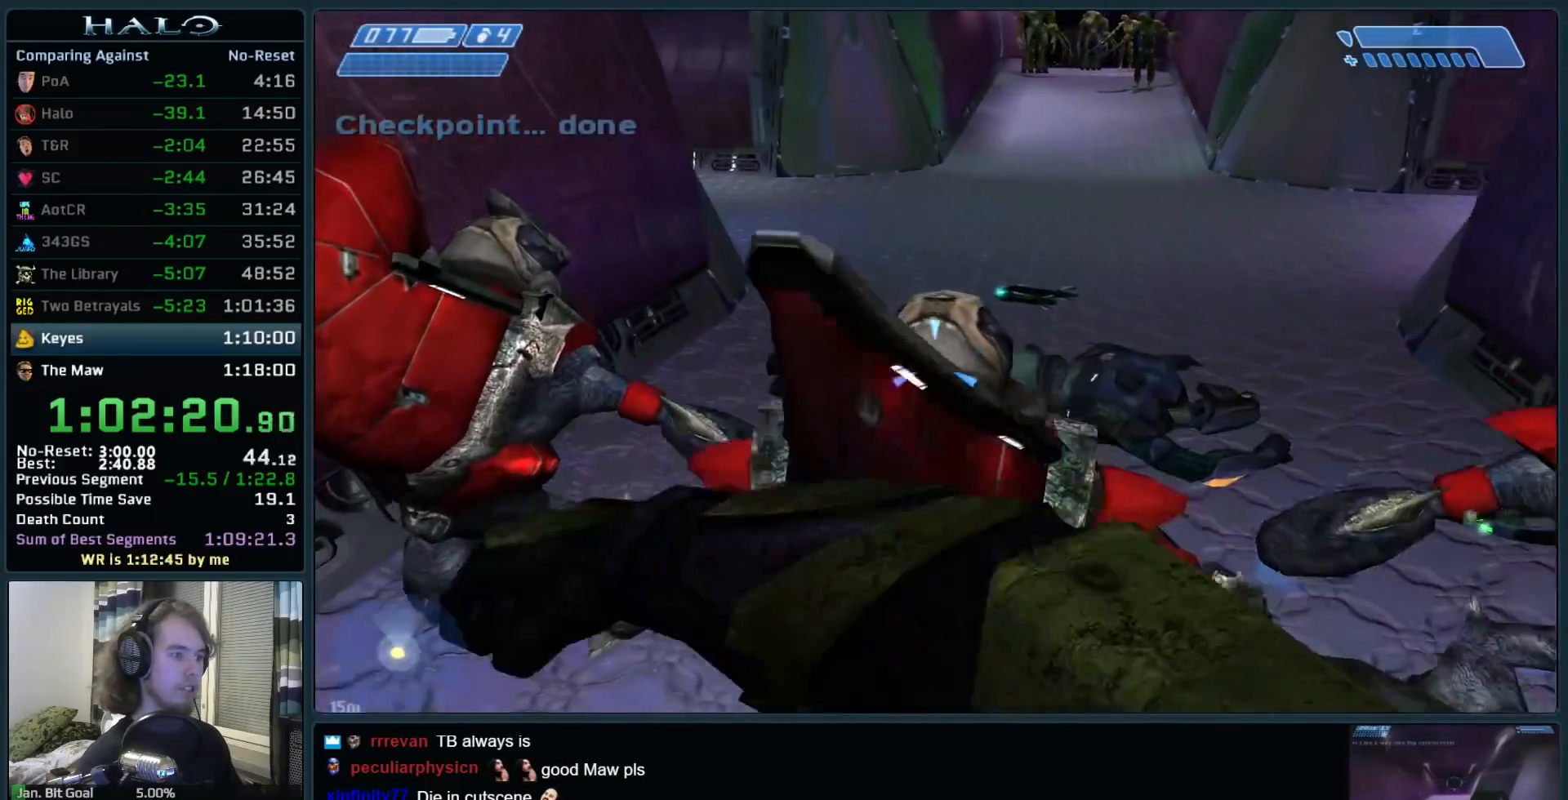
Gameplay with keyboard and mouse; each line is a JSON object with the keys and mouse buttons held at the frame after it. "events" lists presses ("down") and releases ("up") of ".", "0", "1", "2", "3", "4", "5", "6", "7", "8", "9", "a", "alt_l", "alt_r", "b", "backspace", "c", "caps_lock", "comma", "ctrl", "d", "down", "e", "f", "g", "h", "i", "j", "k", "l", "left", "m", "n", "o", "q", "r", "return", "right", "s", "shift", "space", "super", "t", "tab", "tilde", "u", "up", "v", "w", "x", "y", "z", "mouse_left", "mouse_right", "mouse_mb4" and "mouse_mb5" between this image and that frame as [ms after this image, input, new state], when the widget could be followed in between. "mouse_left", "mouse_right", "mouse_mb4", "mouse_mb5" = the "left", "right", "mb4", "mb5" buttons of the "mouse" list. No other keys are recorded. Not read: mouse_move.
{"keys": [], "mouse": [], "events": [[233, "a", "up"], [233, "mouse_mb5", "down"], [383, "mouse_mb5", "up"]]}
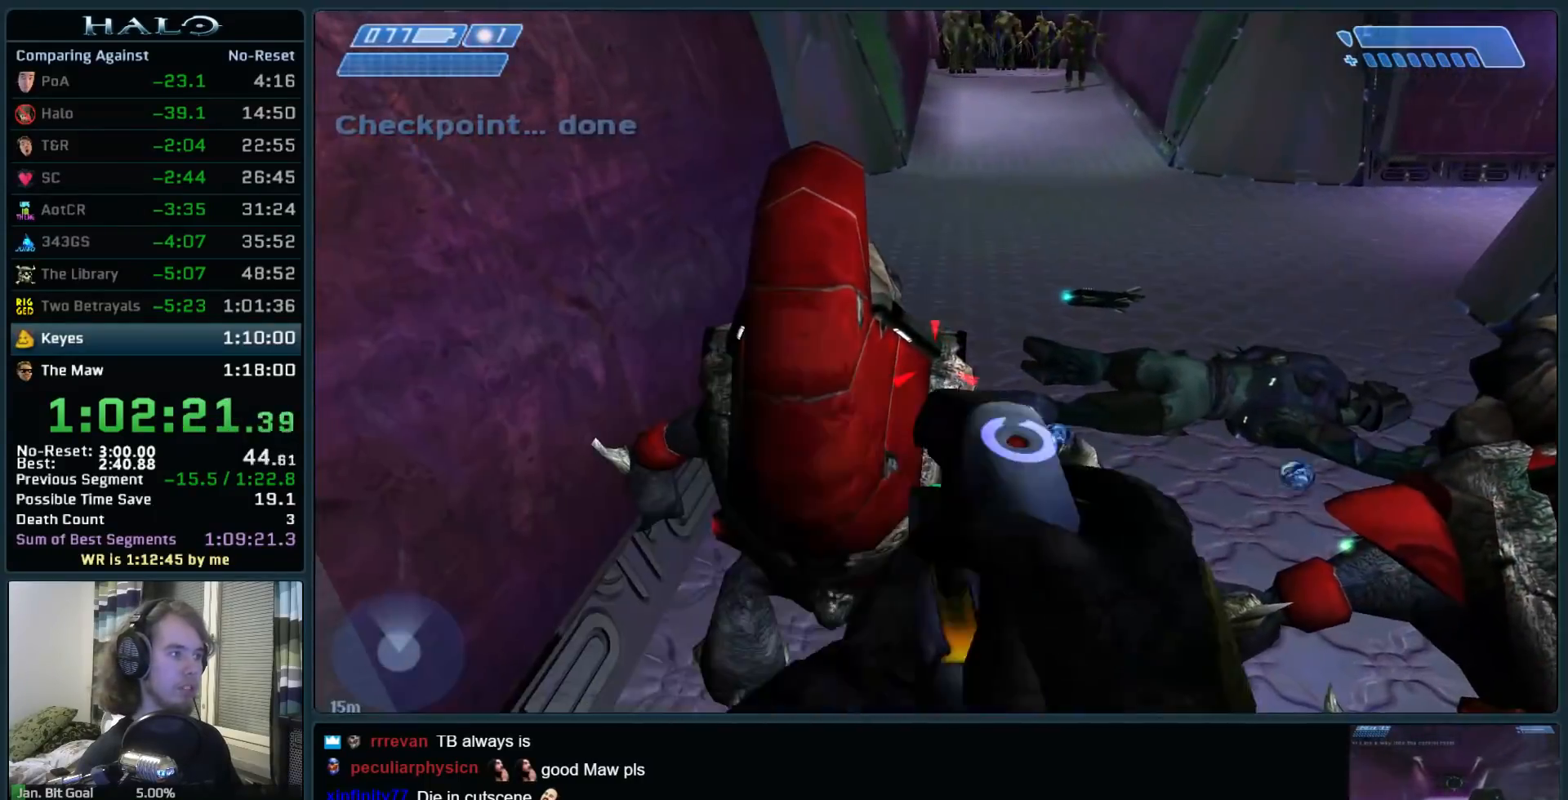
{"keys": ["w"], "mouse": ["mb4"], "events": [[250, "mouse_mb4", "down"], [350, "mouse_mb4", "up"], [400, "w", "down"], [450, "mouse_mb4", "down"]]}
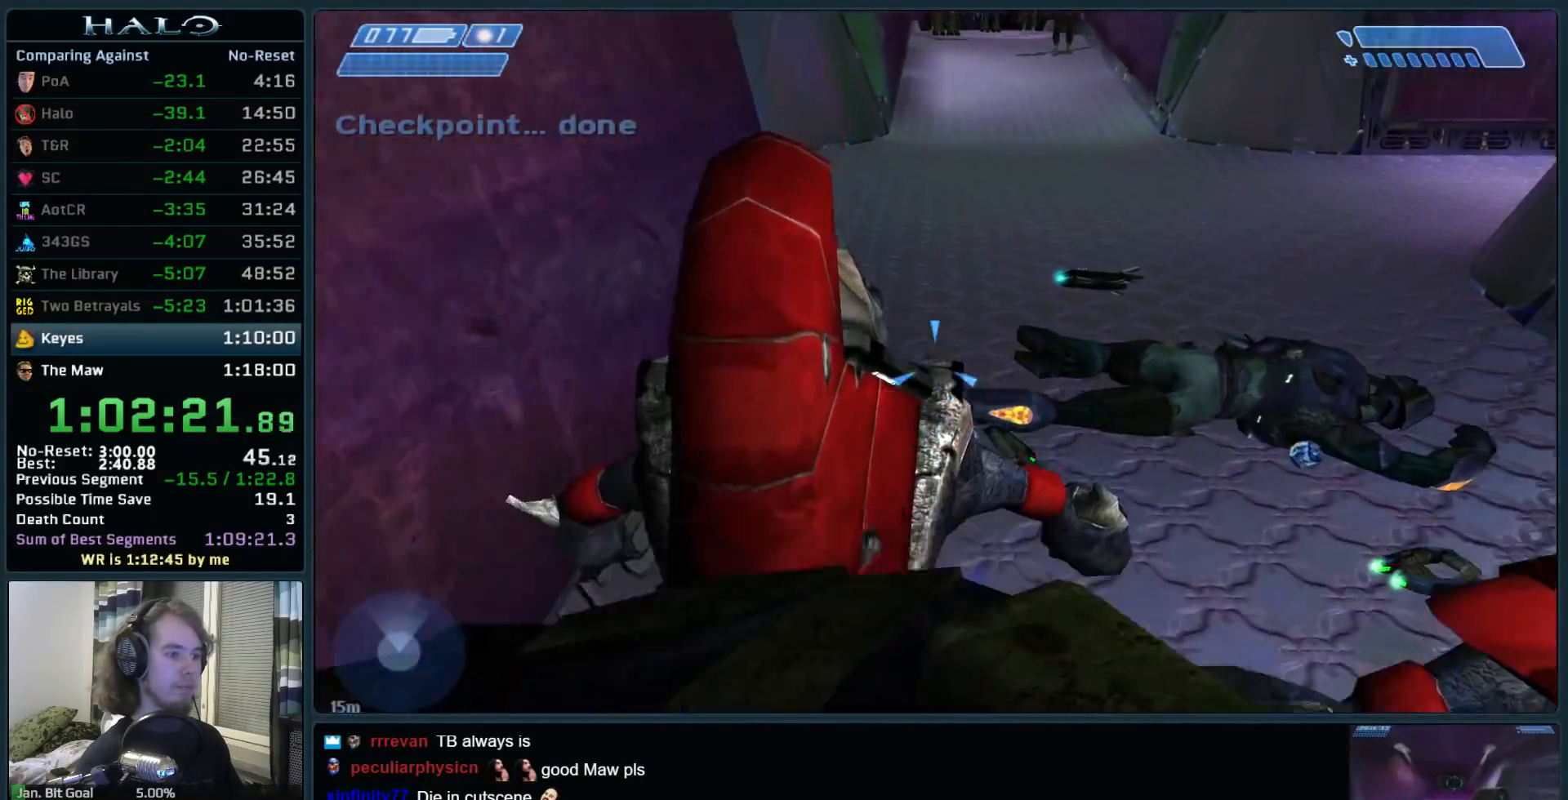
{"keys": ["w"], "mouse": [], "events": [[133, "mouse_mb4", "up"]]}
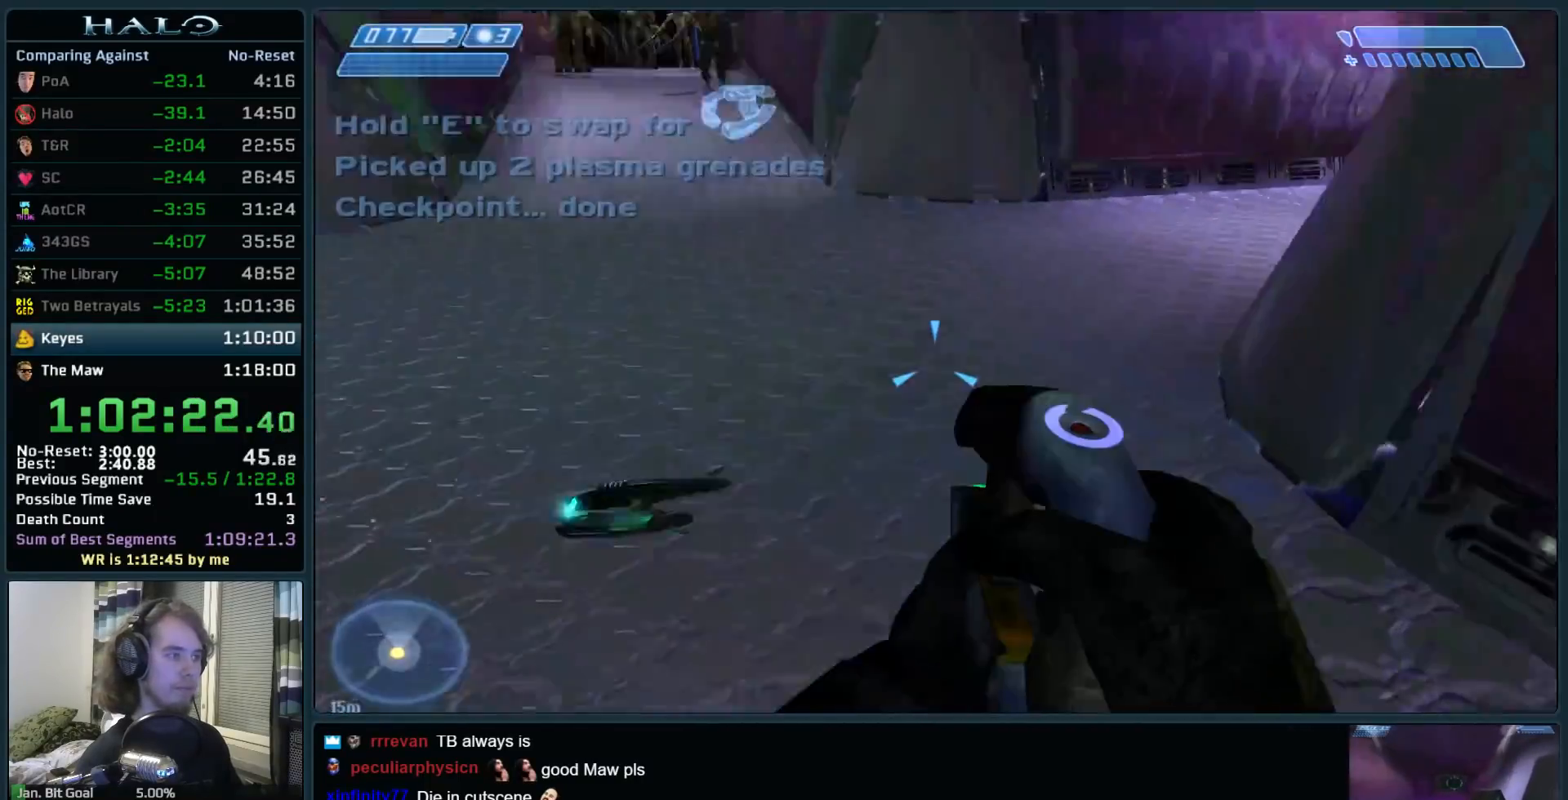
{"keys": ["a", "w"], "mouse": [], "events": [[467, "a", "down"]]}
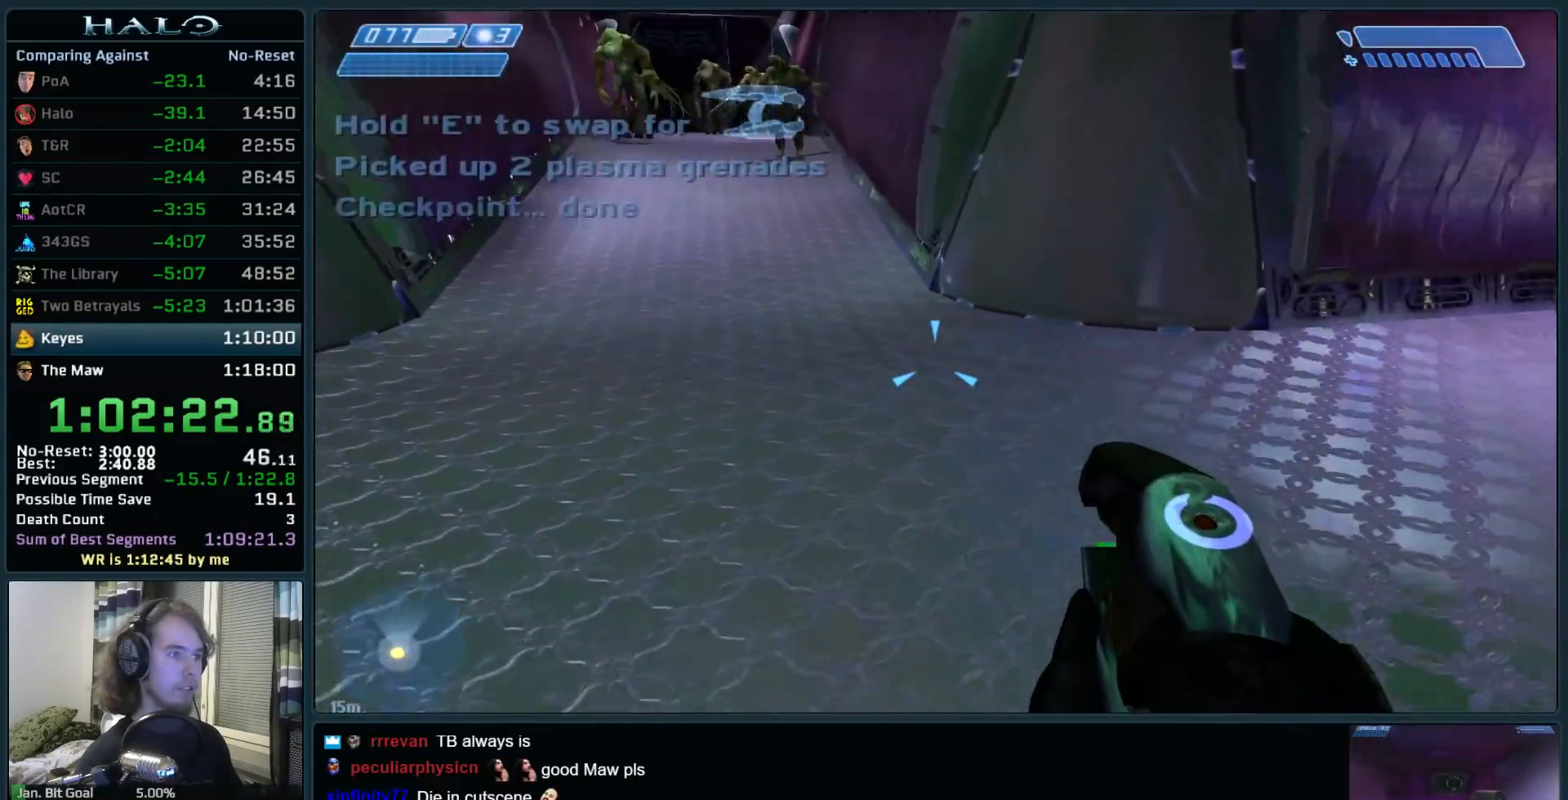
{"keys": ["a", "w"], "mouse": ["left"], "events": [[217, "a", "up"], [400, "mouse_left", "down"], [450, "a", "down"]]}
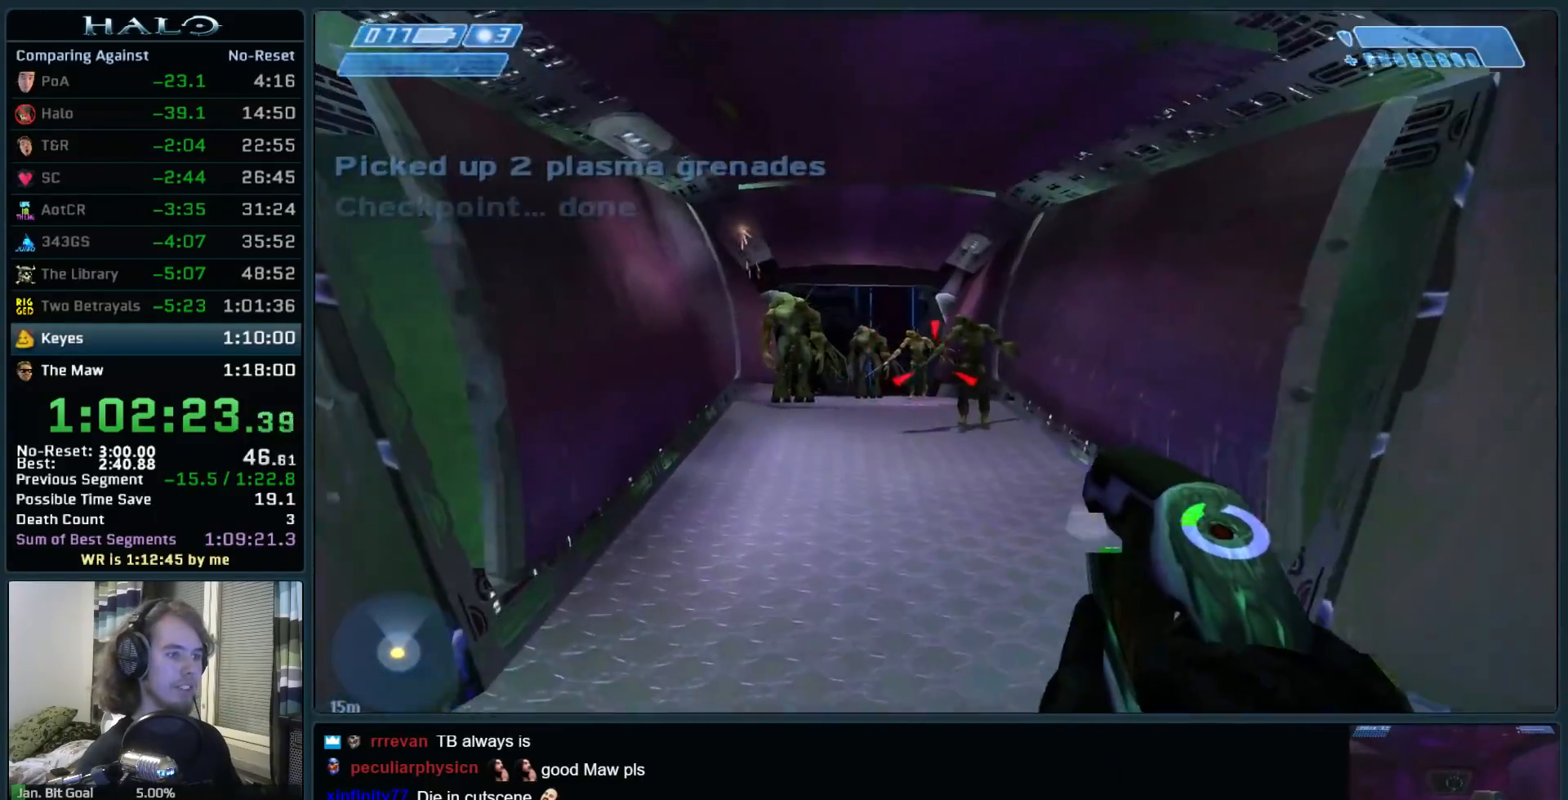
{"keys": ["w"], "mouse": ["left"], "events": [[33, "mouse_left", "up"], [83, "a", "up"], [133, "mouse_left", "down"], [217, "mouse_left", "up"], [267, "mouse_left", "down"], [417, "mouse_left", "up"], [467, "mouse_left", "down"]]}
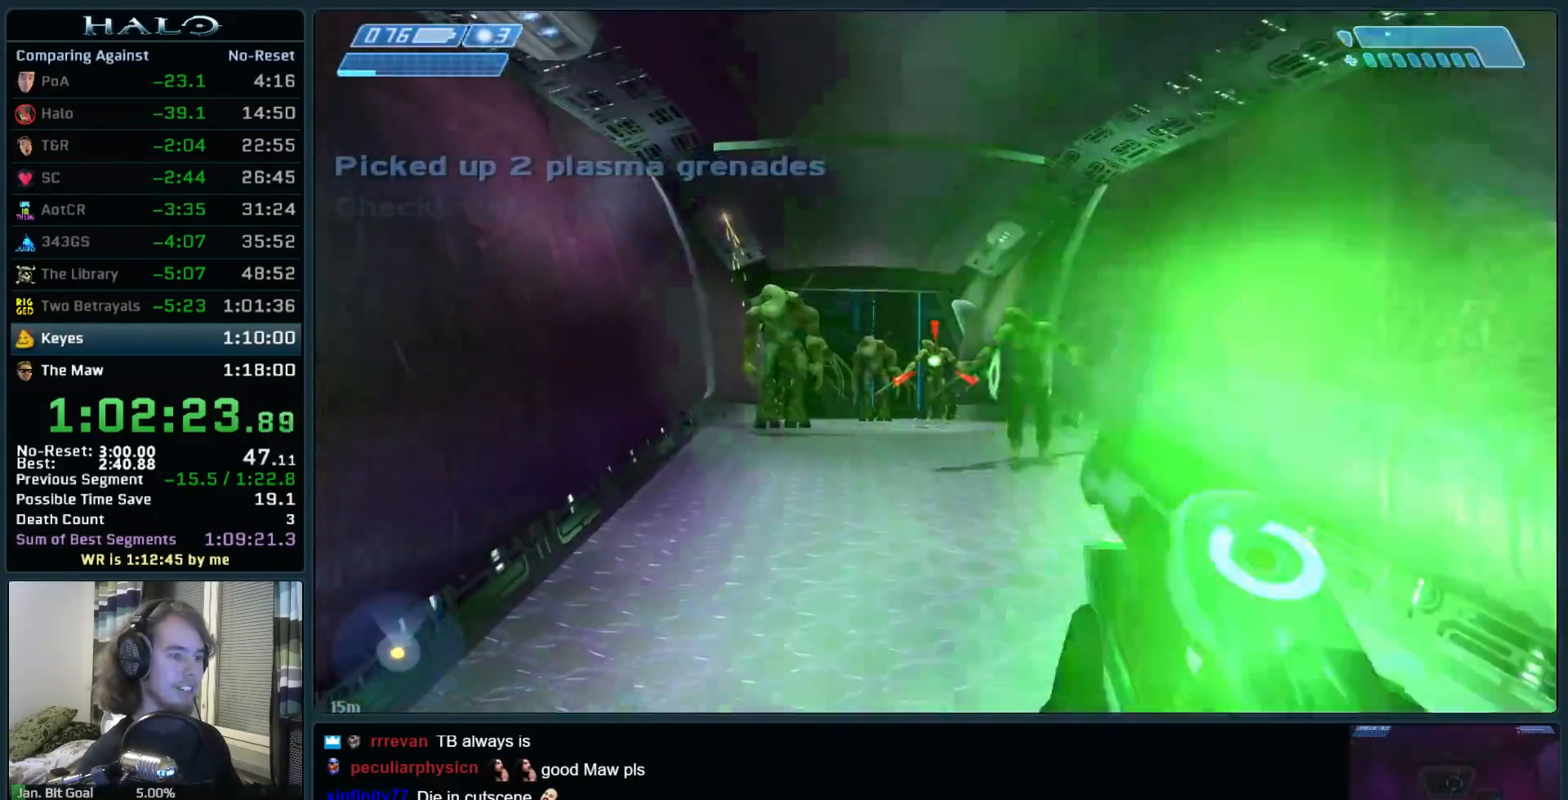
{"keys": ["w"], "mouse": ["left"], "events": [[50, "mouse_left", "up"], [150, "mouse_left", "down"], [233, "mouse_left", "up"], [333, "mouse_left", "down"], [383, "mouse_left", "up"], [467, "mouse_left", "down"]]}
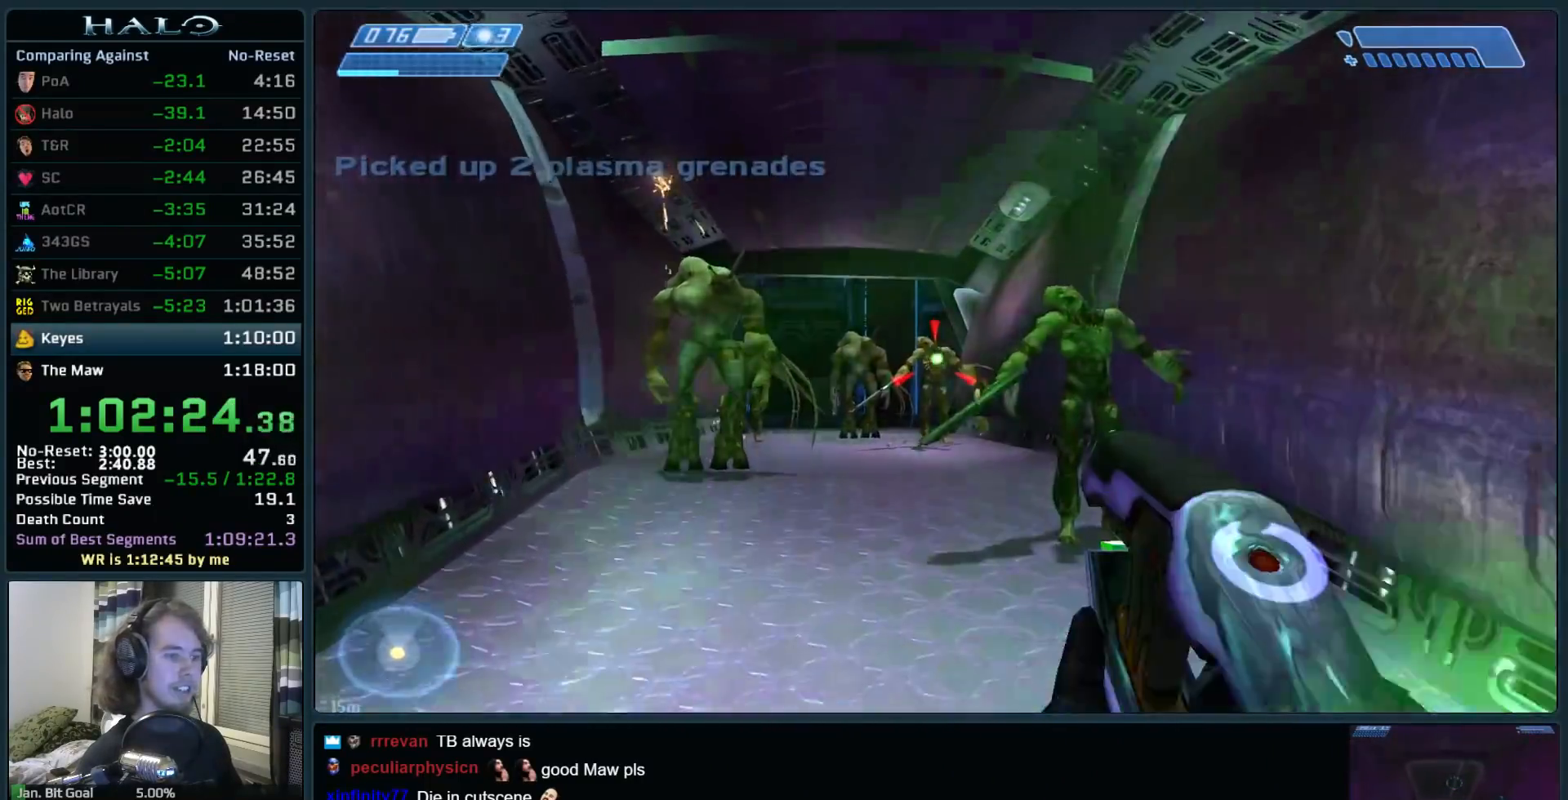
{"keys": ["w"], "mouse": ["left"], "events": [[67, "mouse_left", "up"], [167, "mouse_left", "down"], [250, "mouse_left", "up"], [300, "mouse_left", "down"], [400, "mouse_left", "up"], [483, "mouse_left", "down"]]}
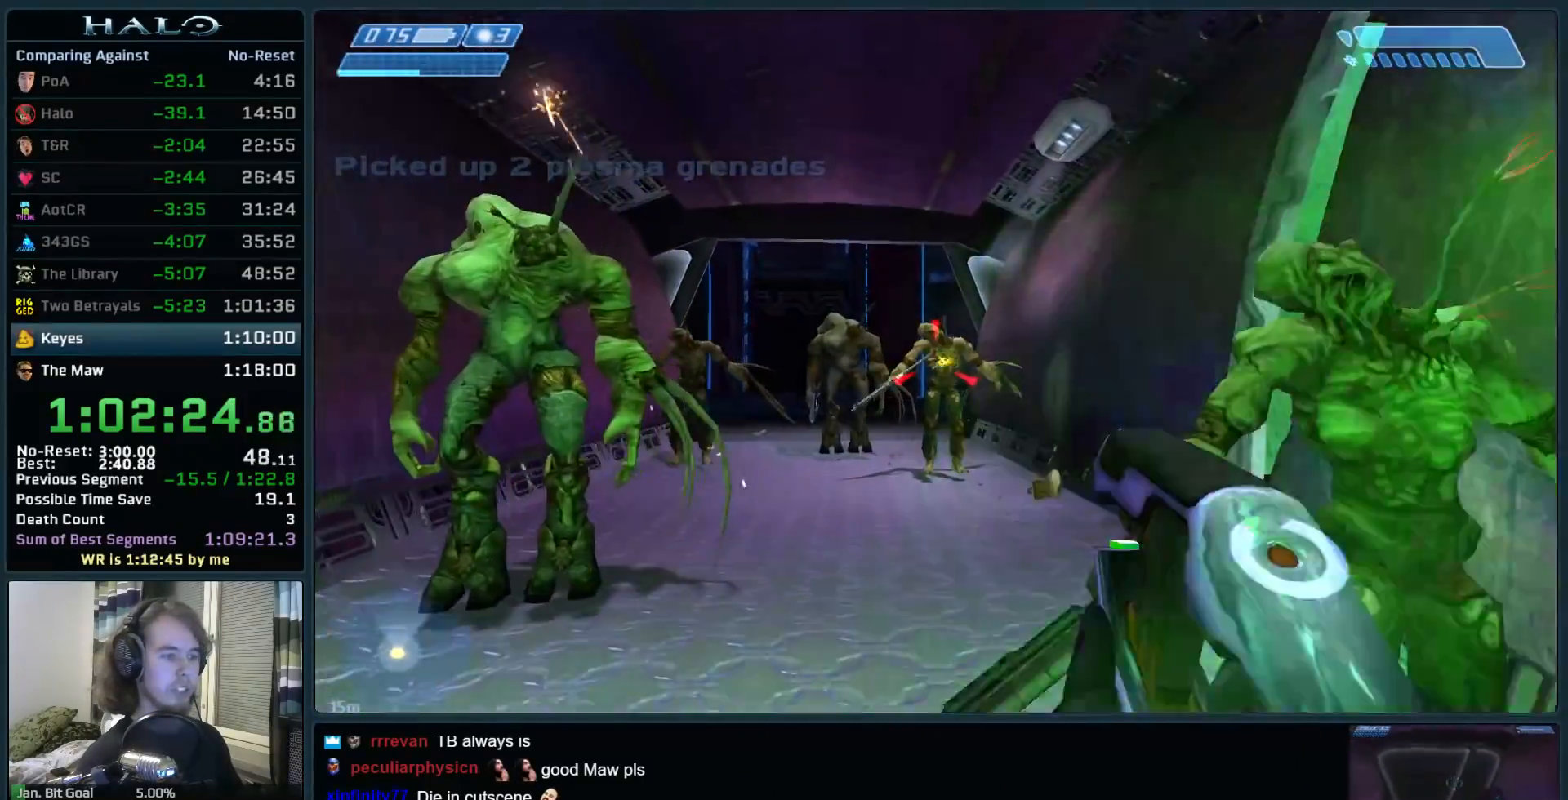
{"keys": ["w"], "mouse": ["left"], "events": [[83, "mouse_left", "up"], [133, "mouse_left", "down"], [217, "mouse_left", "up"], [317, "mouse_left", "down"], [417, "mouse_left", "up"], [500, "mouse_left", "down"]]}
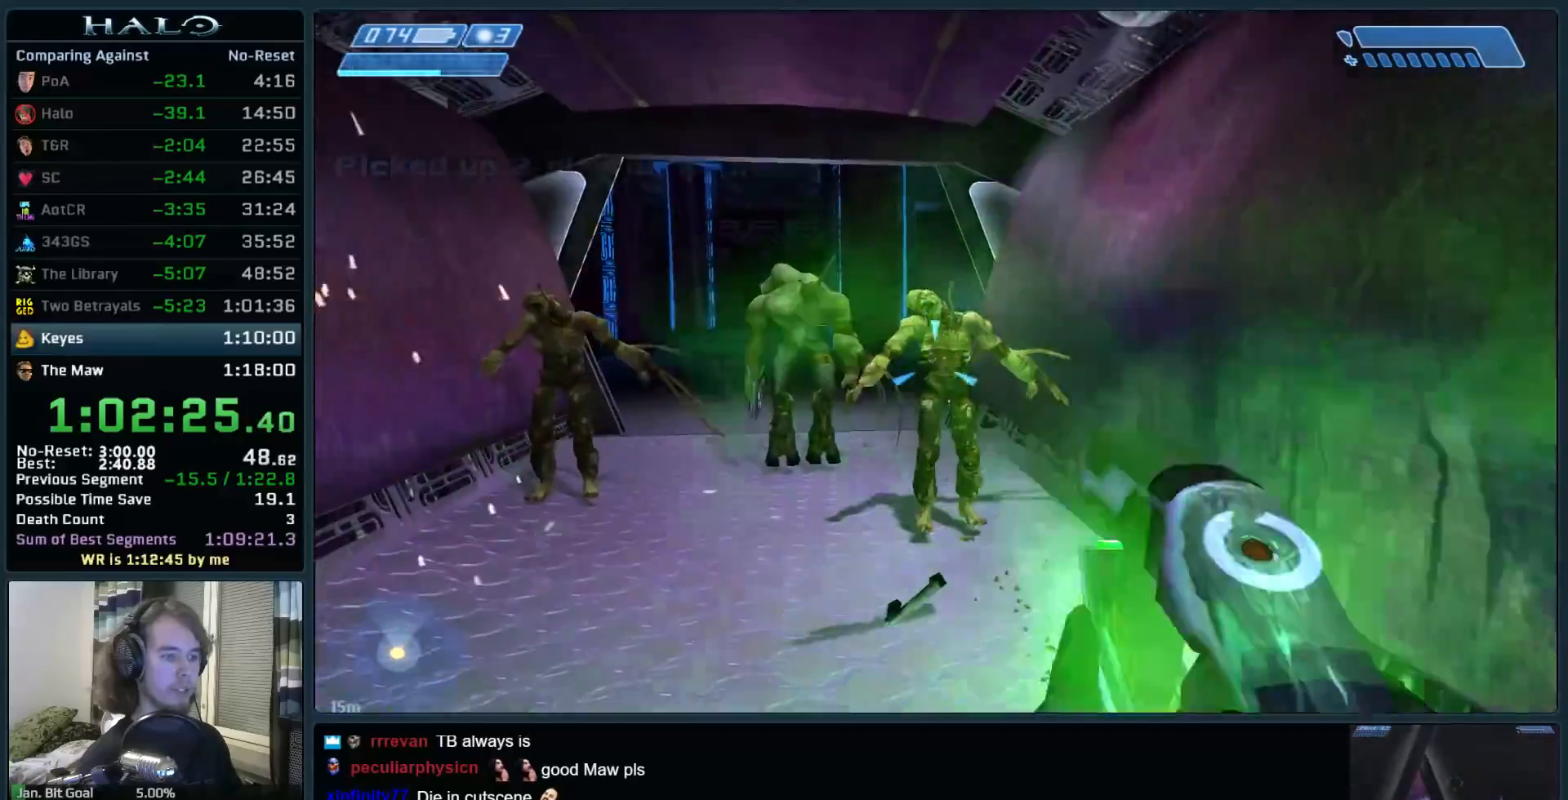
{"keys": ["a", "e", "w"], "mouse": ["mb5"], "events": [[100, "mouse_left", "up"], [150, "q", "down"], [283, "q", "up"], [333, "e", "down"], [467, "a", "down"], [467, "mouse_mb5", "down"]]}
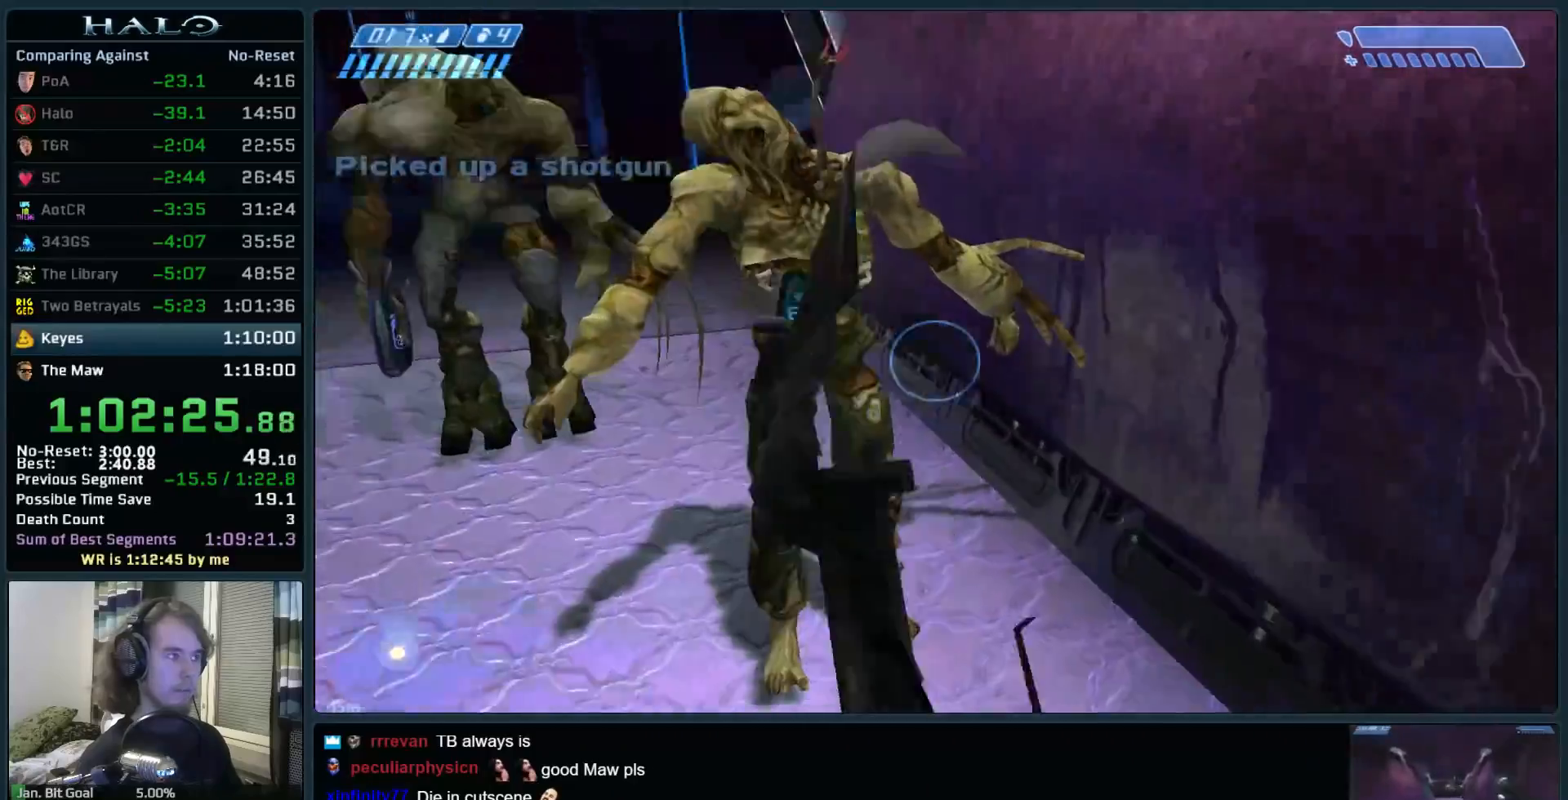
{"keys": ["a"], "mouse": [], "events": [[17, "space", "down"], [17, "w", "up"], [117, "e", "up"], [117, "mouse_mb5", "up"], [117, "s", "down"], [167, "mouse_right", "down"], [217, "space", "up"], [450, "mouse_right", "up"], [450, "s", "up"]]}
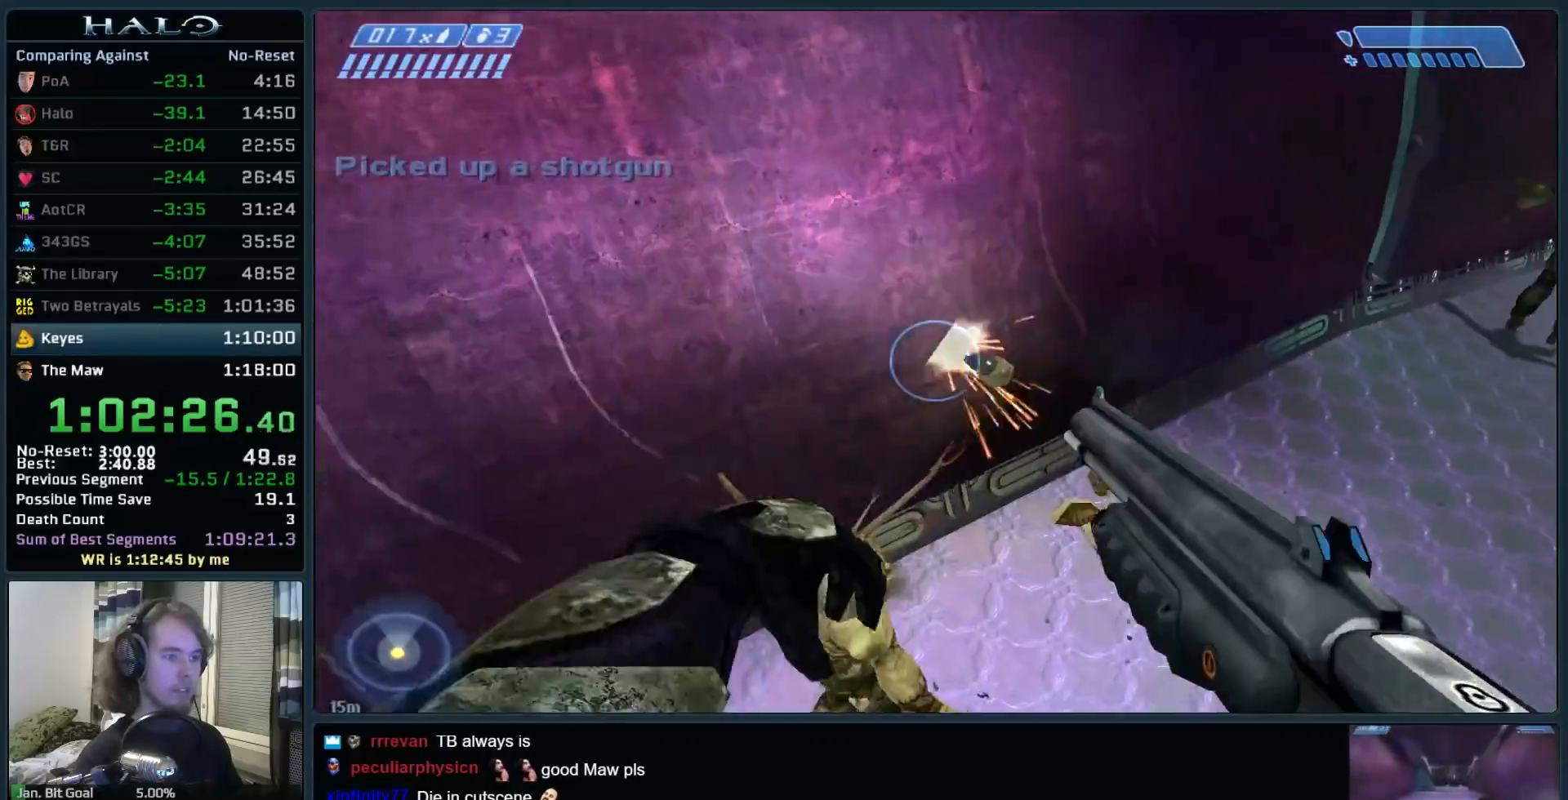
{"keys": ["d", "w"], "mouse": ["left"], "events": [[83, "w", "down"], [183, "a", "up"], [217, "mouse_left", "down"], [317, "d", "down"], [317, "mouse_left", "up"], [467, "mouse_left", "down"]]}
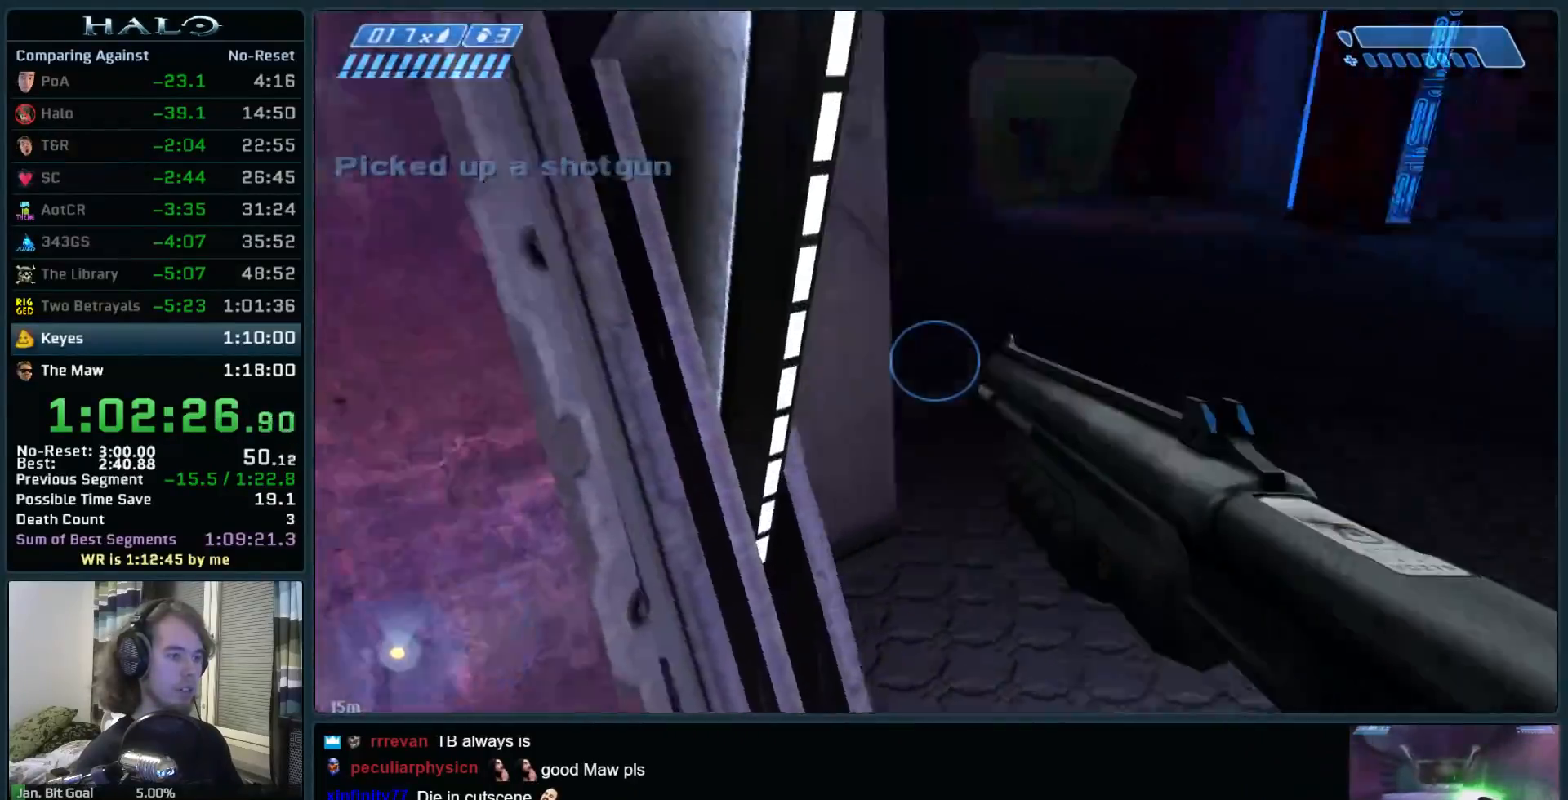
{"keys": ["d"], "mouse": [], "events": [[50, "mouse_left", "up"], [333, "w", "up"]]}
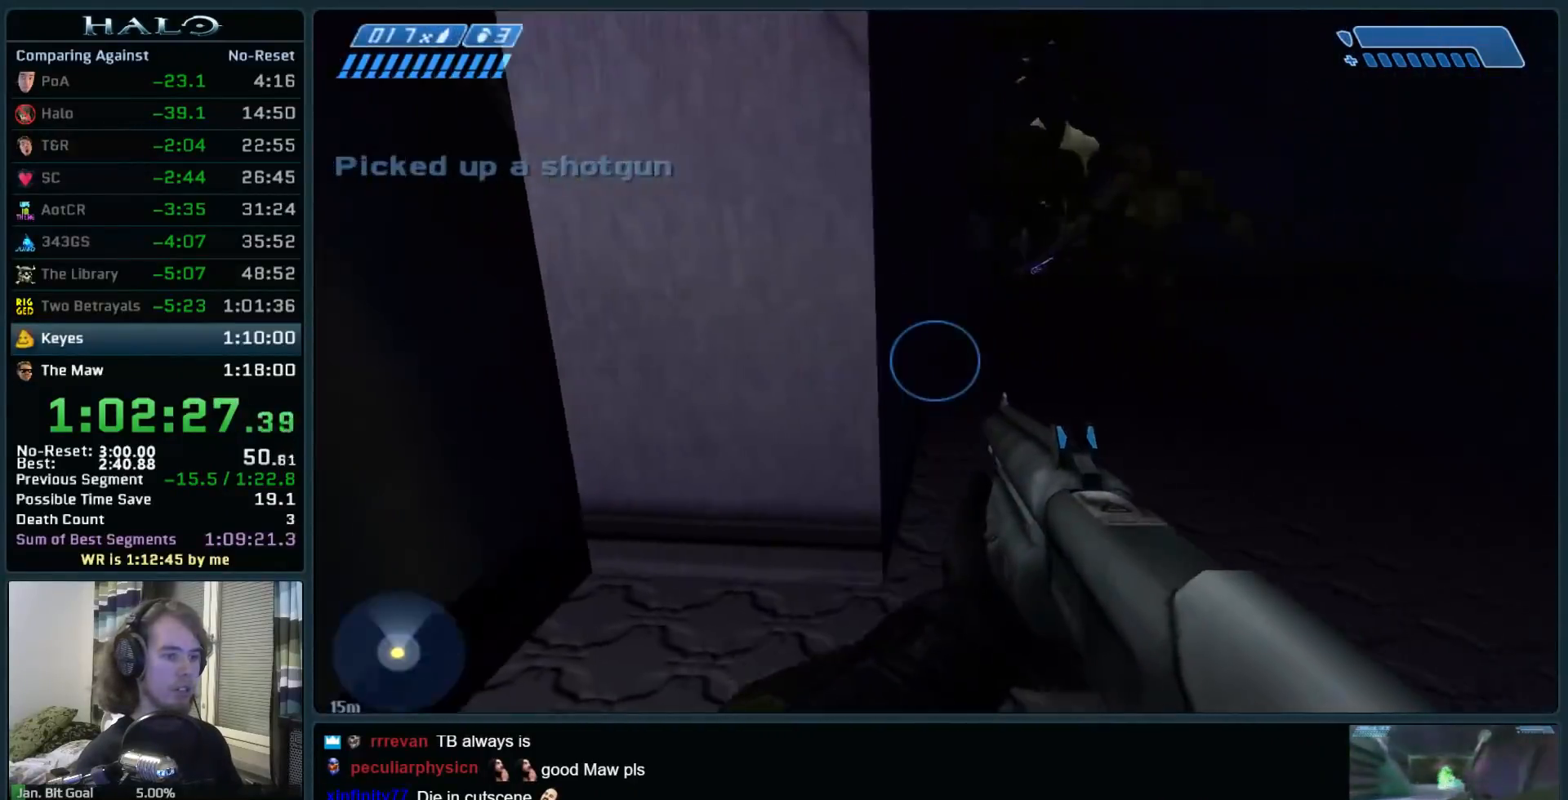
{"keys": ["a"], "mouse": [], "events": [[17, "mouse_right", "down"], [117, "s", "down"], [167, "d", "up"], [167, "mouse_right", "up"], [217, "a", "down"], [250, "s", "up"]]}
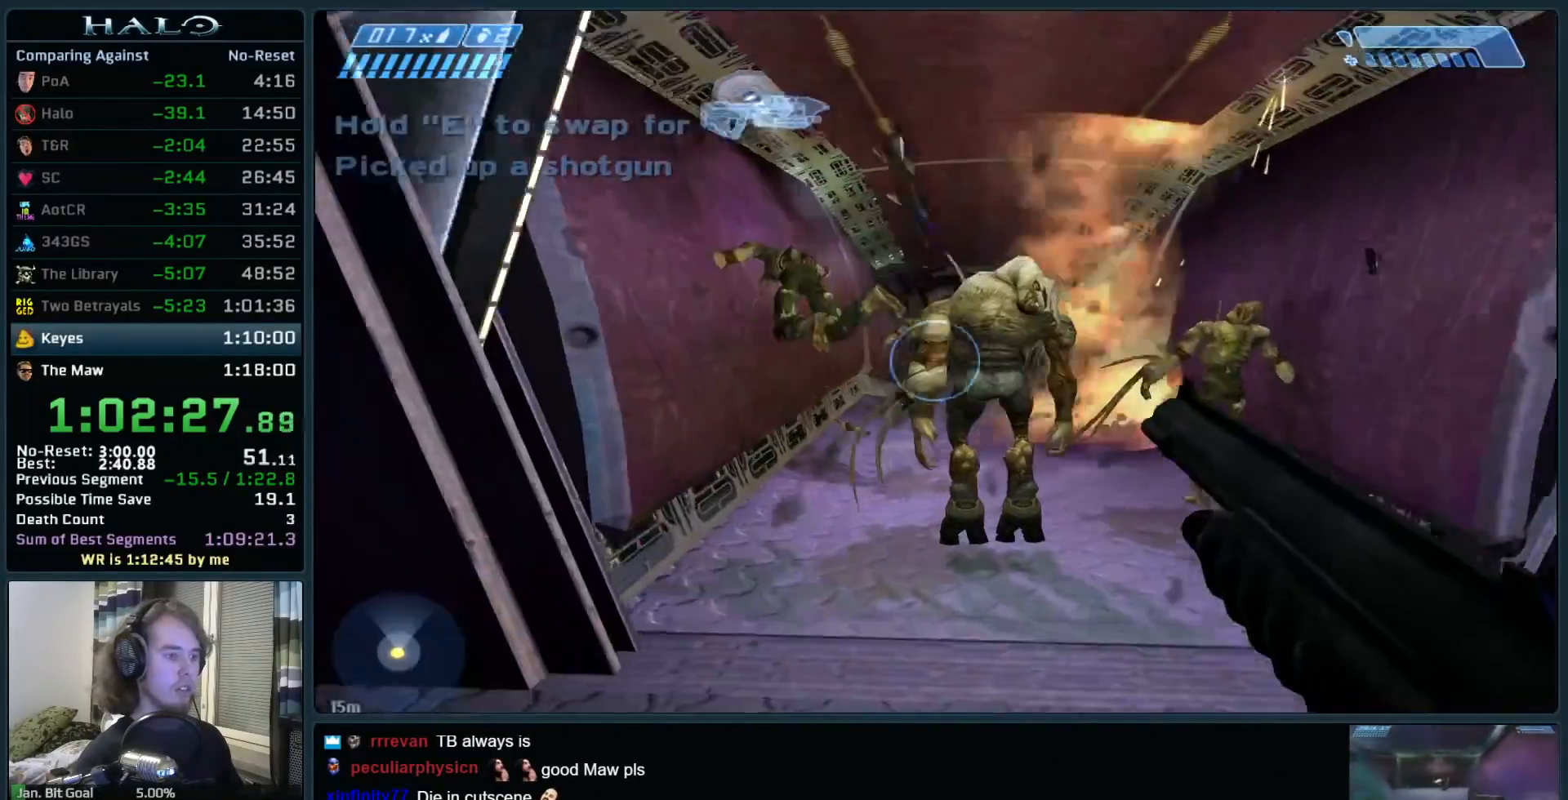
{"keys": ["a", "s"], "mouse": [], "events": [[33, "s", "down"], [183, "a", "up"], [183, "mouse_right", "down"], [317, "mouse_right", "up"], [367, "a", "down"]]}
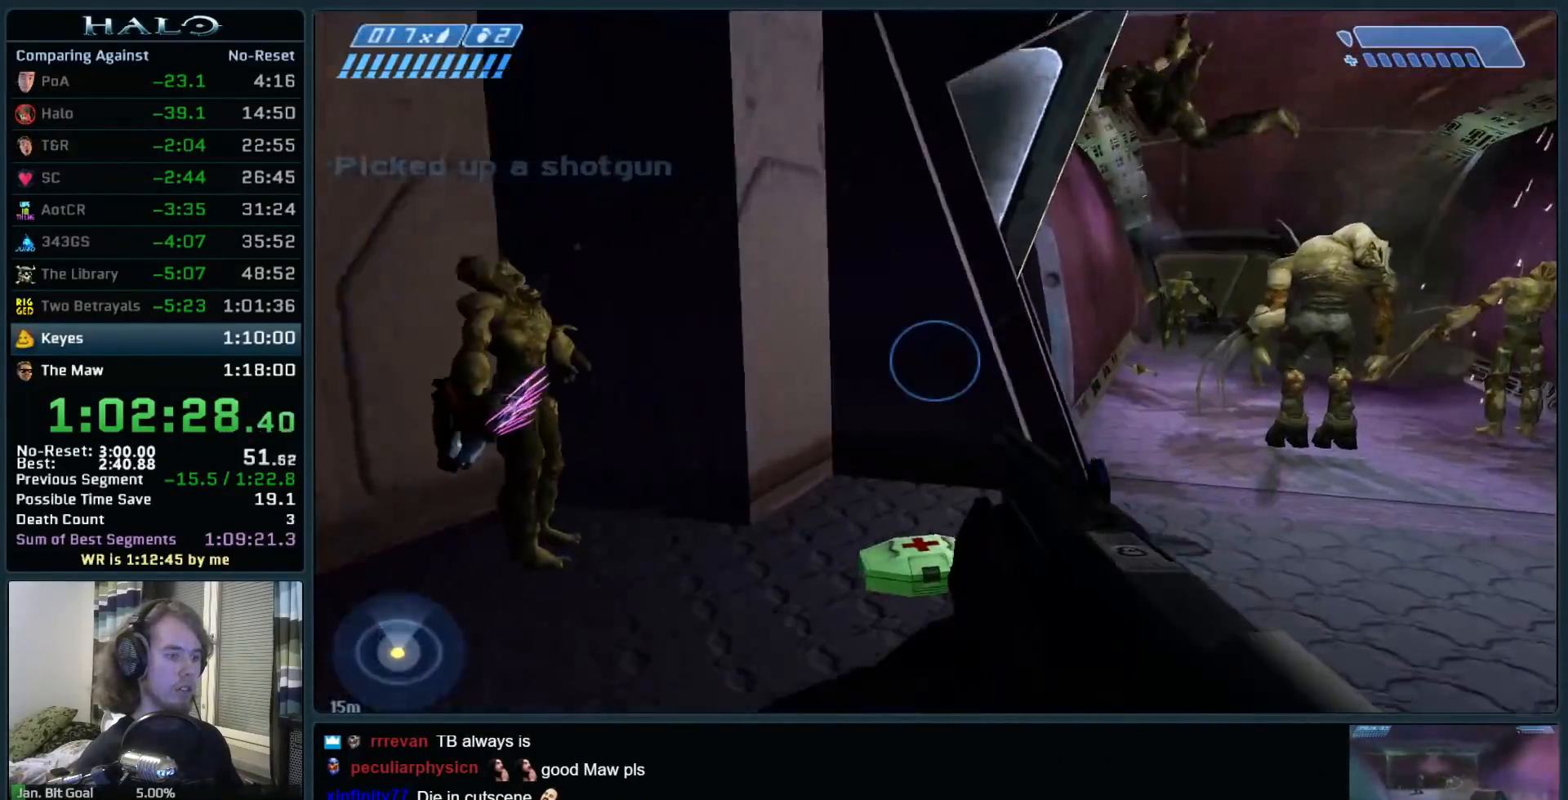
{"keys": ["a", "s"], "mouse": ["right"], "events": [[333, "mouse_right", "down"]]}
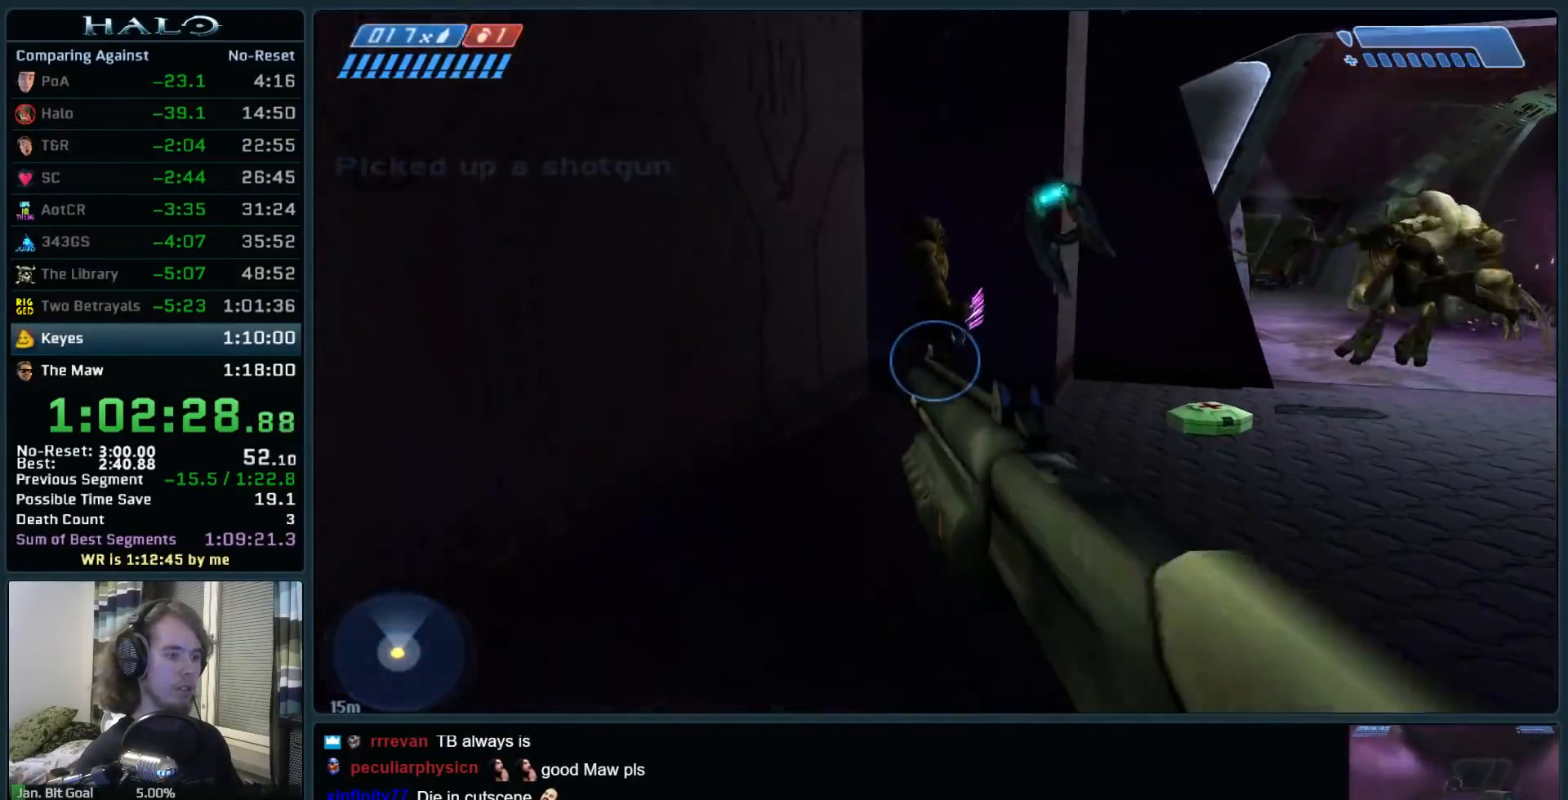
{"keys": ["a"], "mouse": [], "events": [[17, "mouse_right", "up"], [117, "s", "up"], [350, "mouse_mb5", "down"], [450, "mouse_mb5", "up"]]}
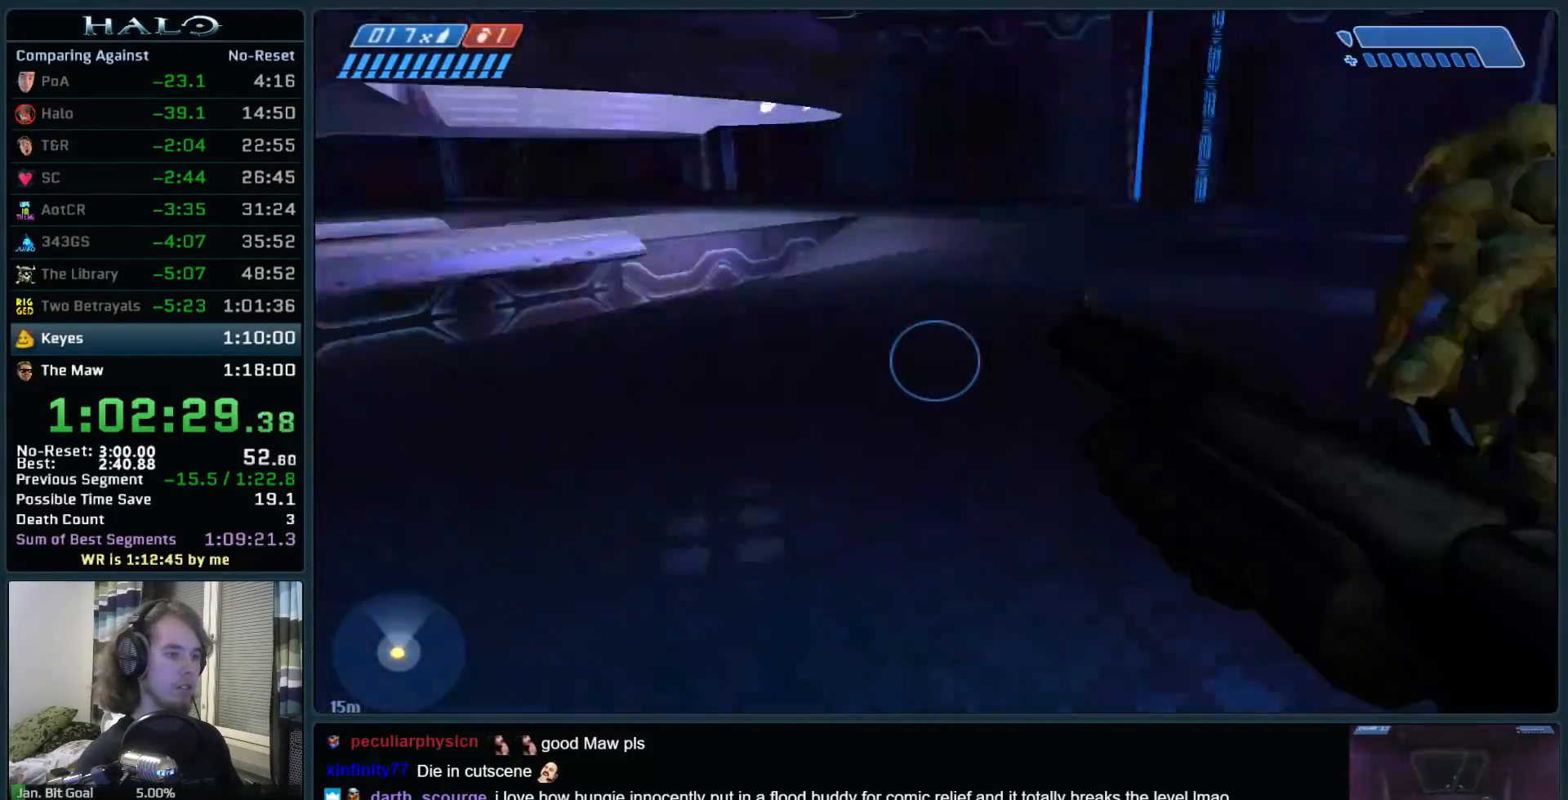
{"keys": ["w"], "mouse": [], "events": [[83, "w", "down"], [233, "a", "up"]]}
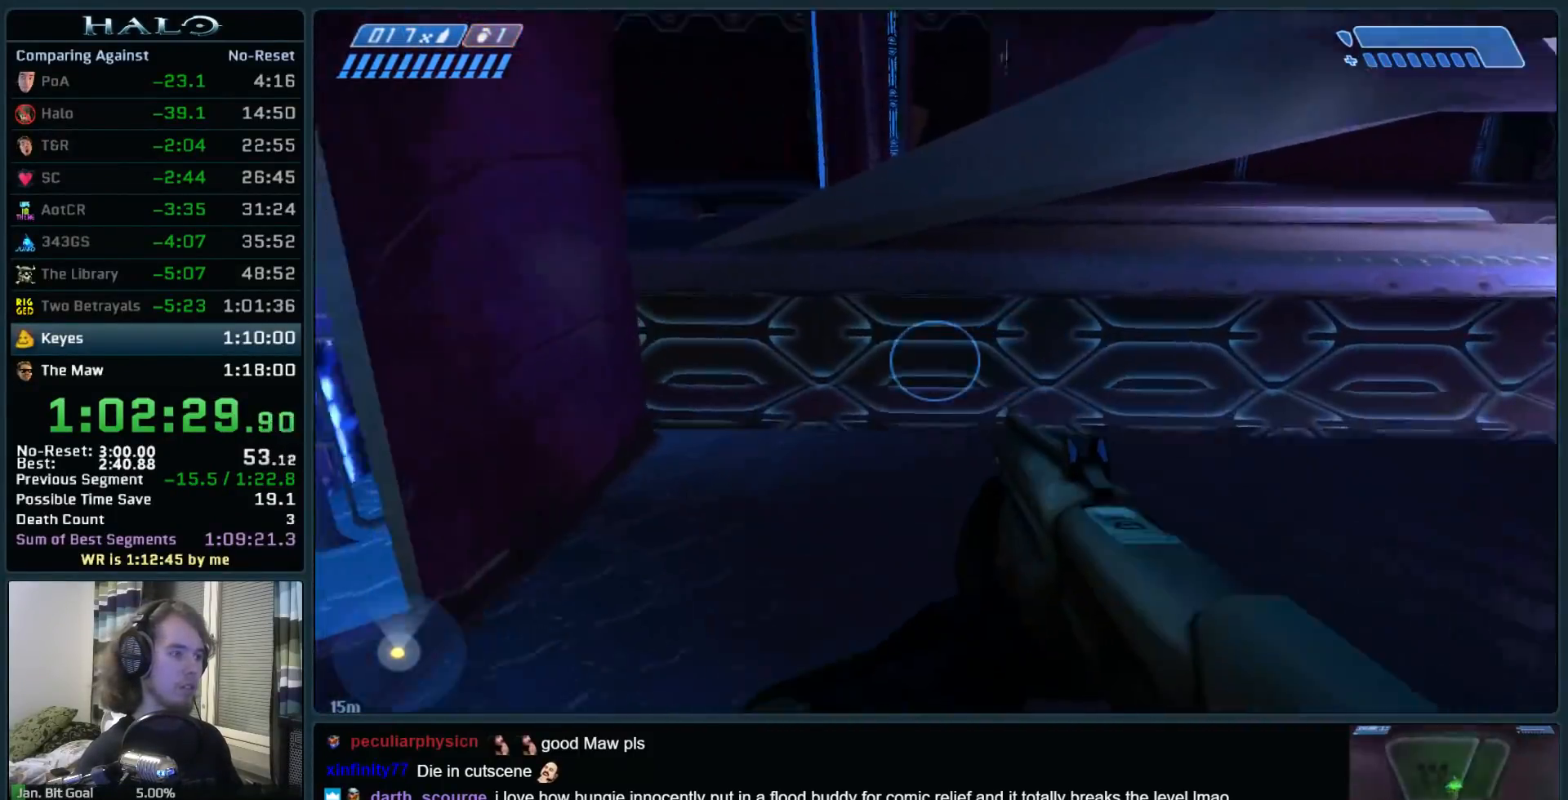
{"keys": ["w"], "mouse": [], "events": []}
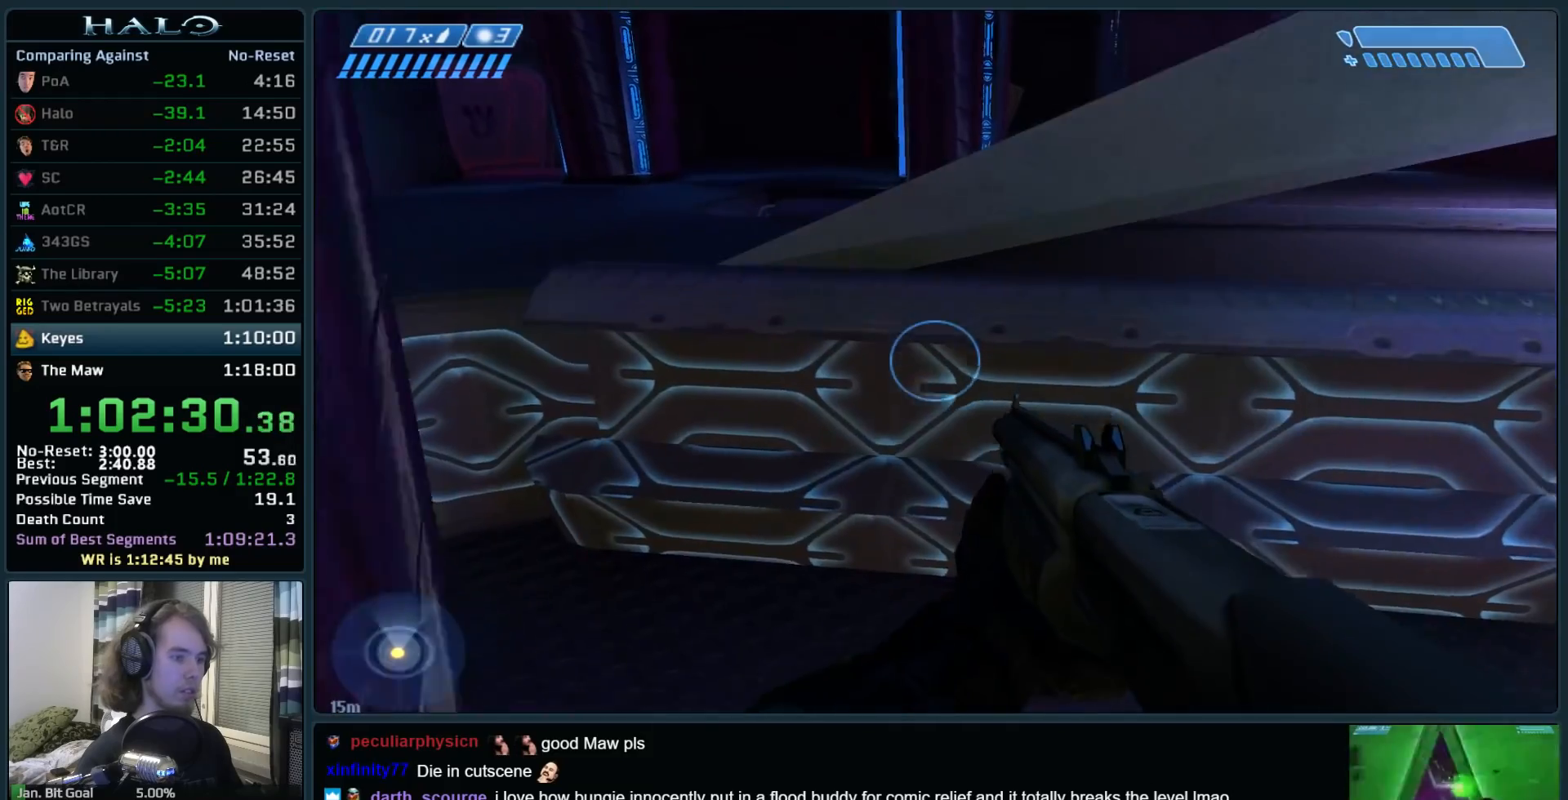
{"keys": ["s"], "mouse": ["right"], "events": [[67, "space", "down"], [167, "a", "down"], [217, "w", "up"], [250, "space", "up"], [300, "s", "down"], [450, "a", "up"], [483, "mouse_right", "down"]]}
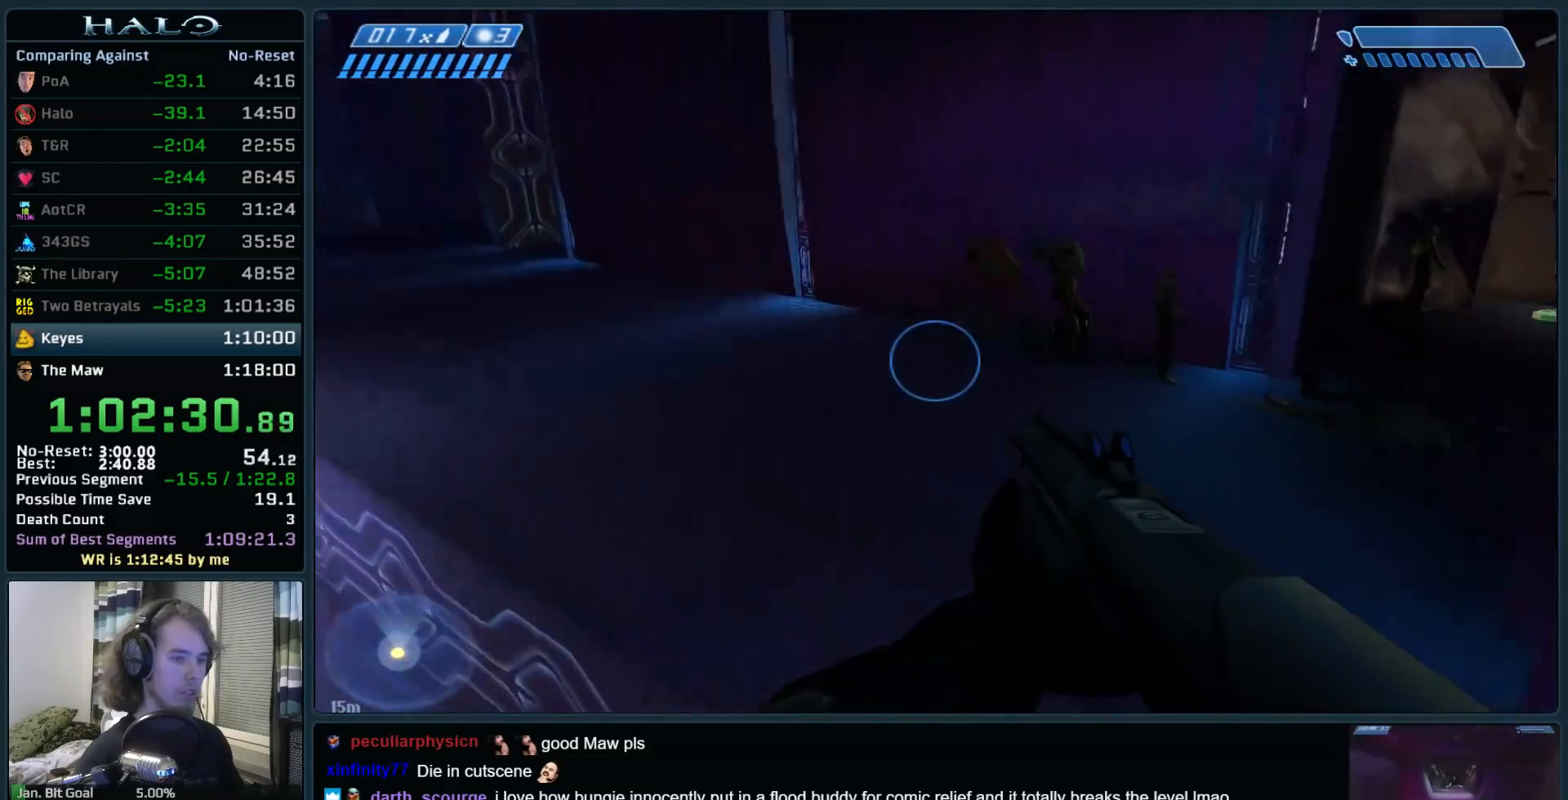
{"keys": ["a", "ctrl", "w"], "mouse": [], "events": [[133, "mouse_right", "up"], [217, "a", "down"], [317, "s", "up"], [500, "ctrl", "down"], [500, "w", "down"]]}
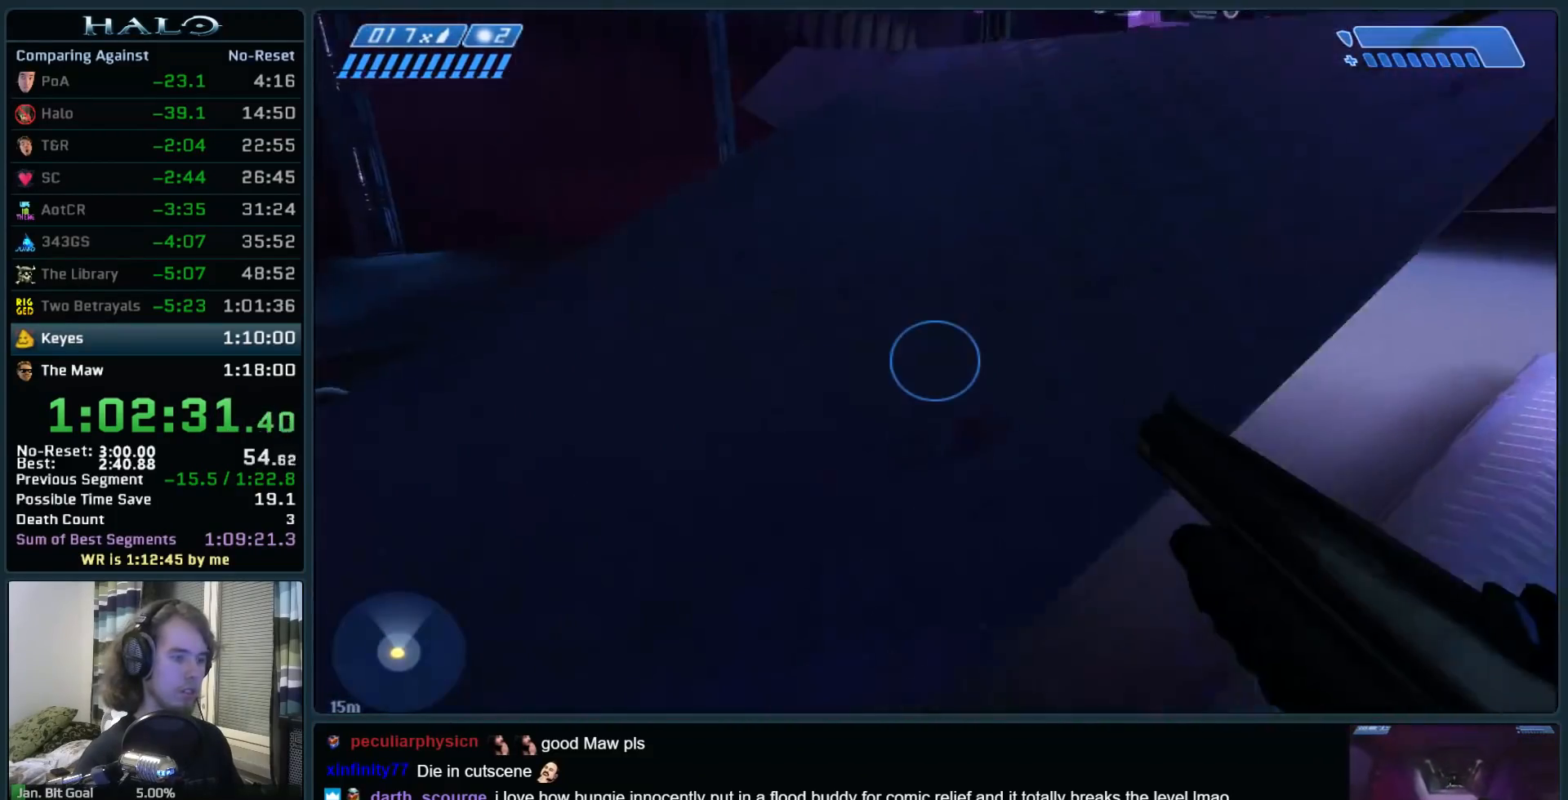
{"keys": ["a", "w"], "mouse": [], "events": [[483, "ctrl", "up"]]}
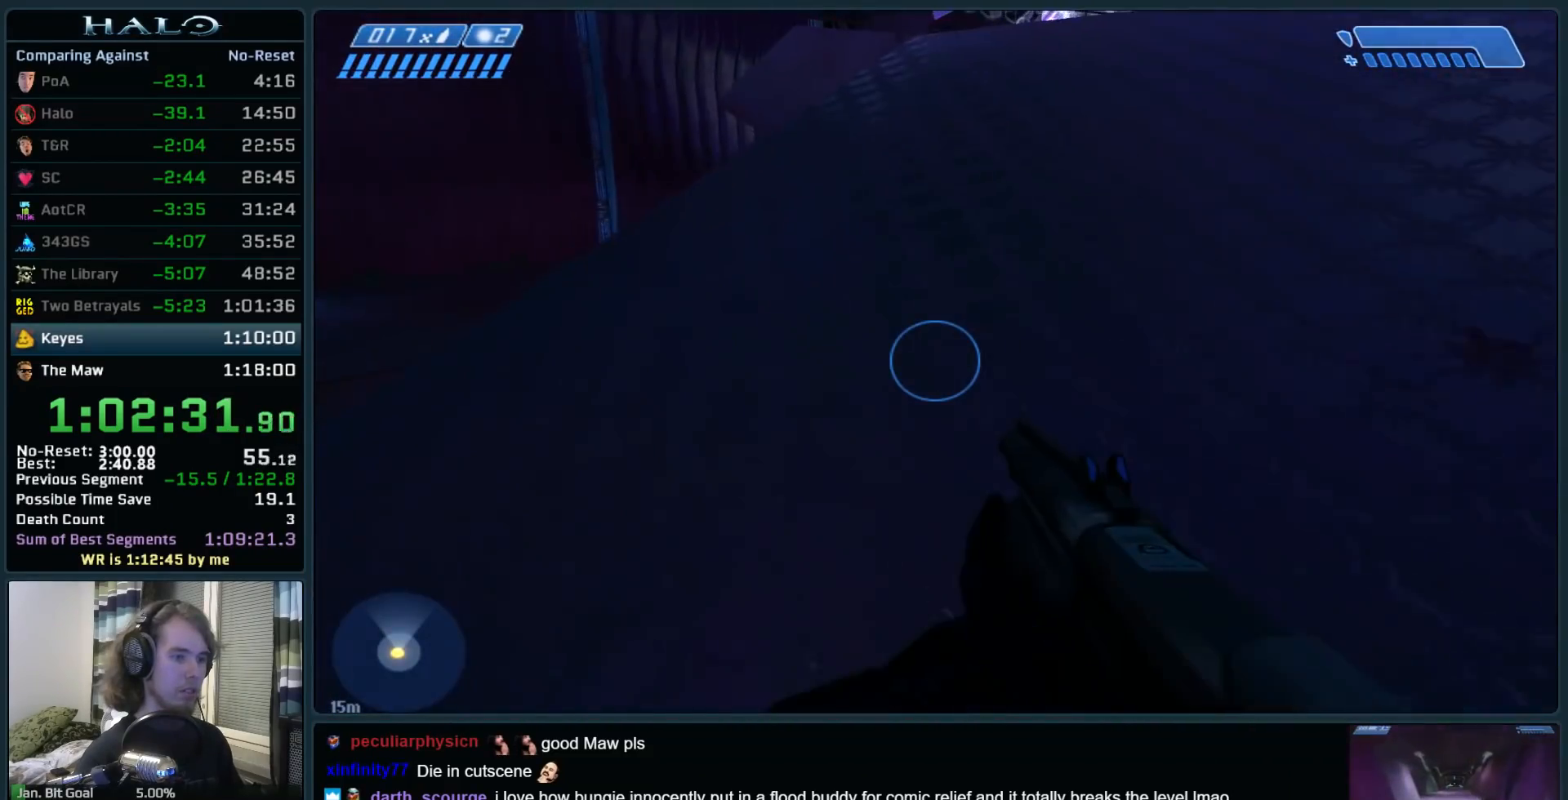
{"keys": ["a", "r", "w"], "mouse": [], "events": [[400, "r", "down"]]}
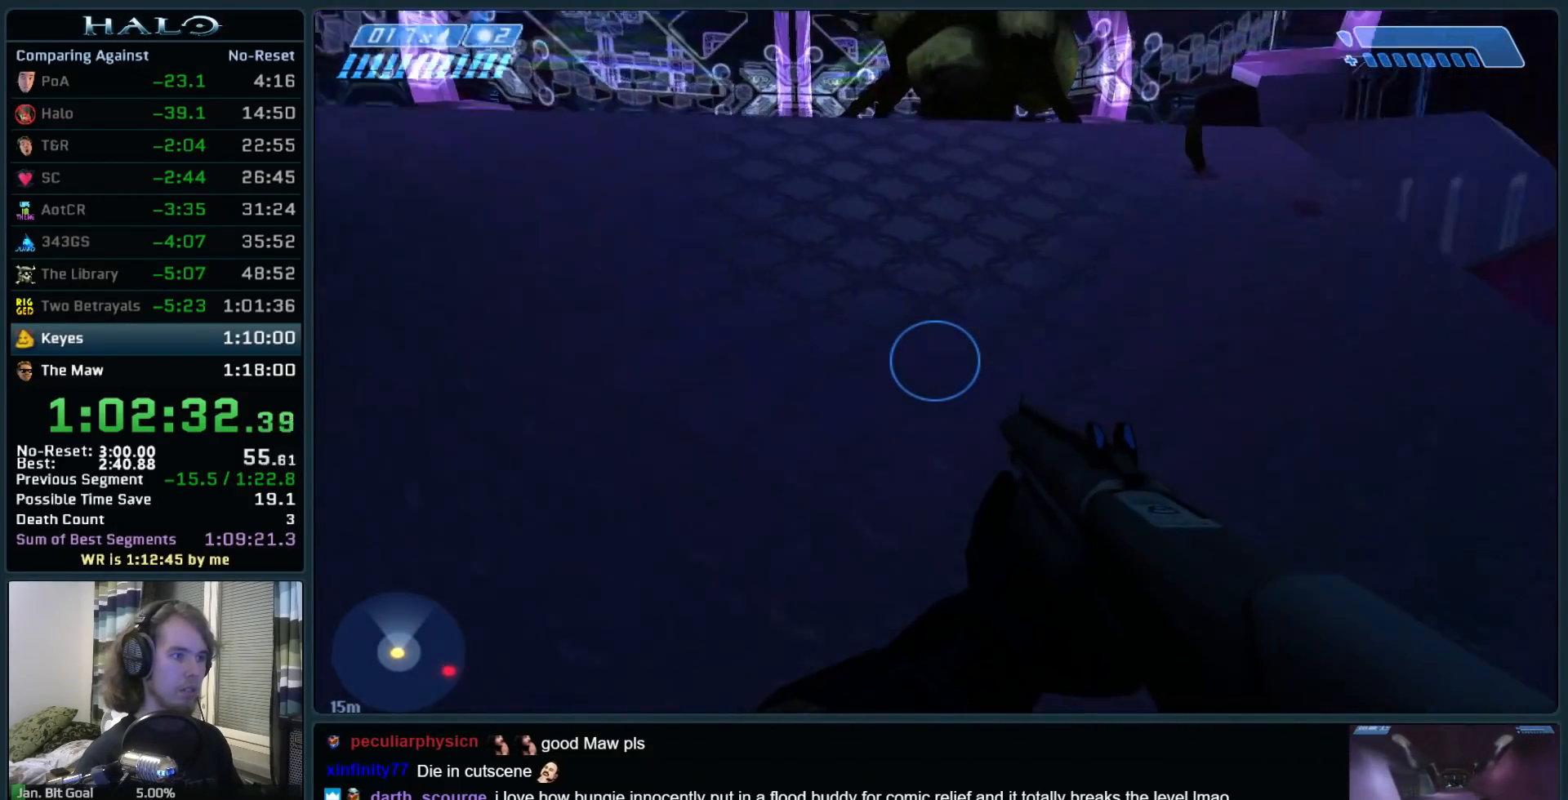
{"keys": ["a", "w"], "mouse": [], "events": [[33, "r", "up"]]}
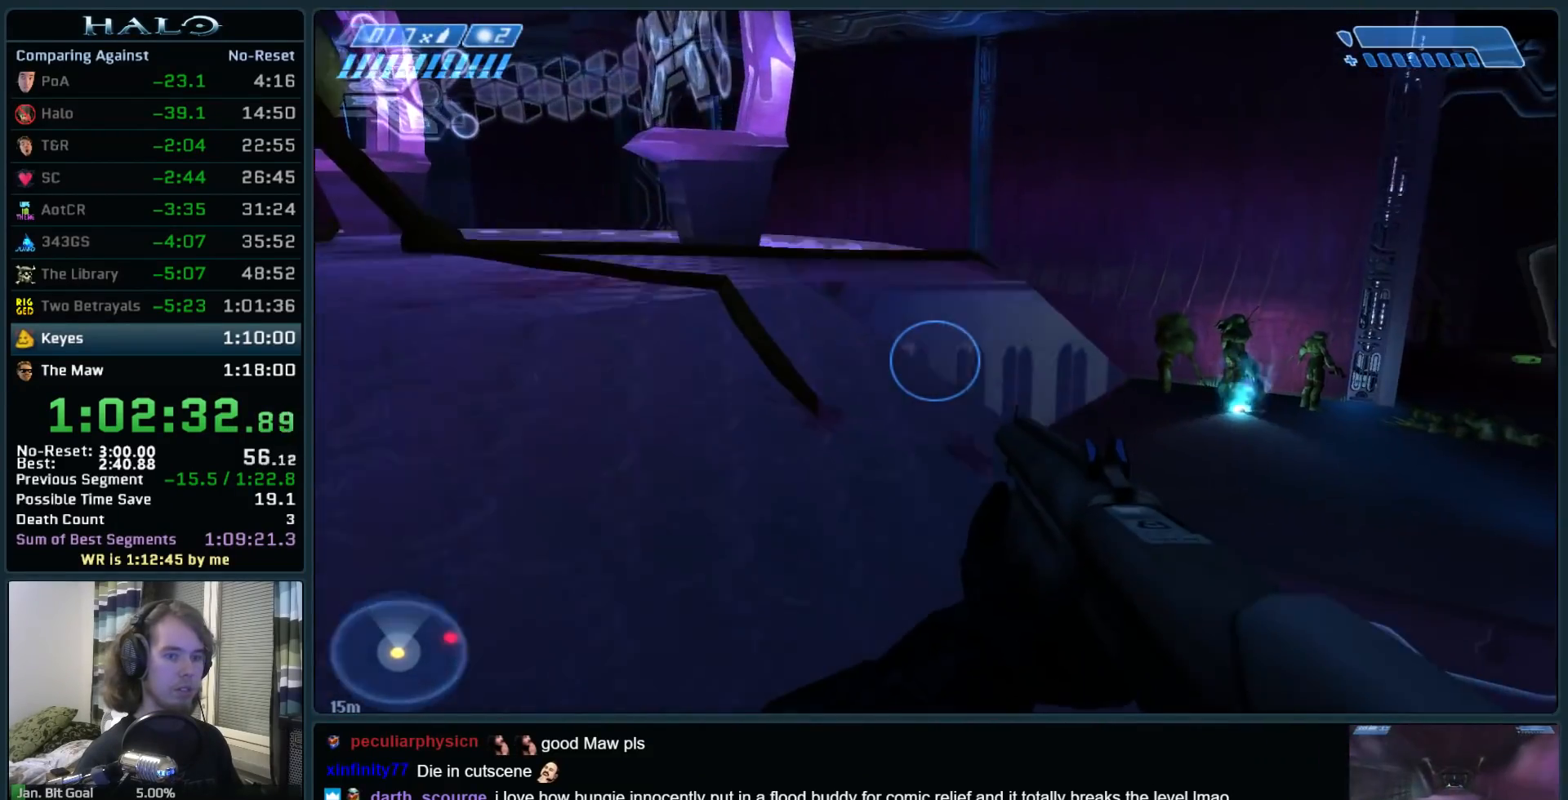
{"keys": ["a", "w"], "mouse": [], "events": []}
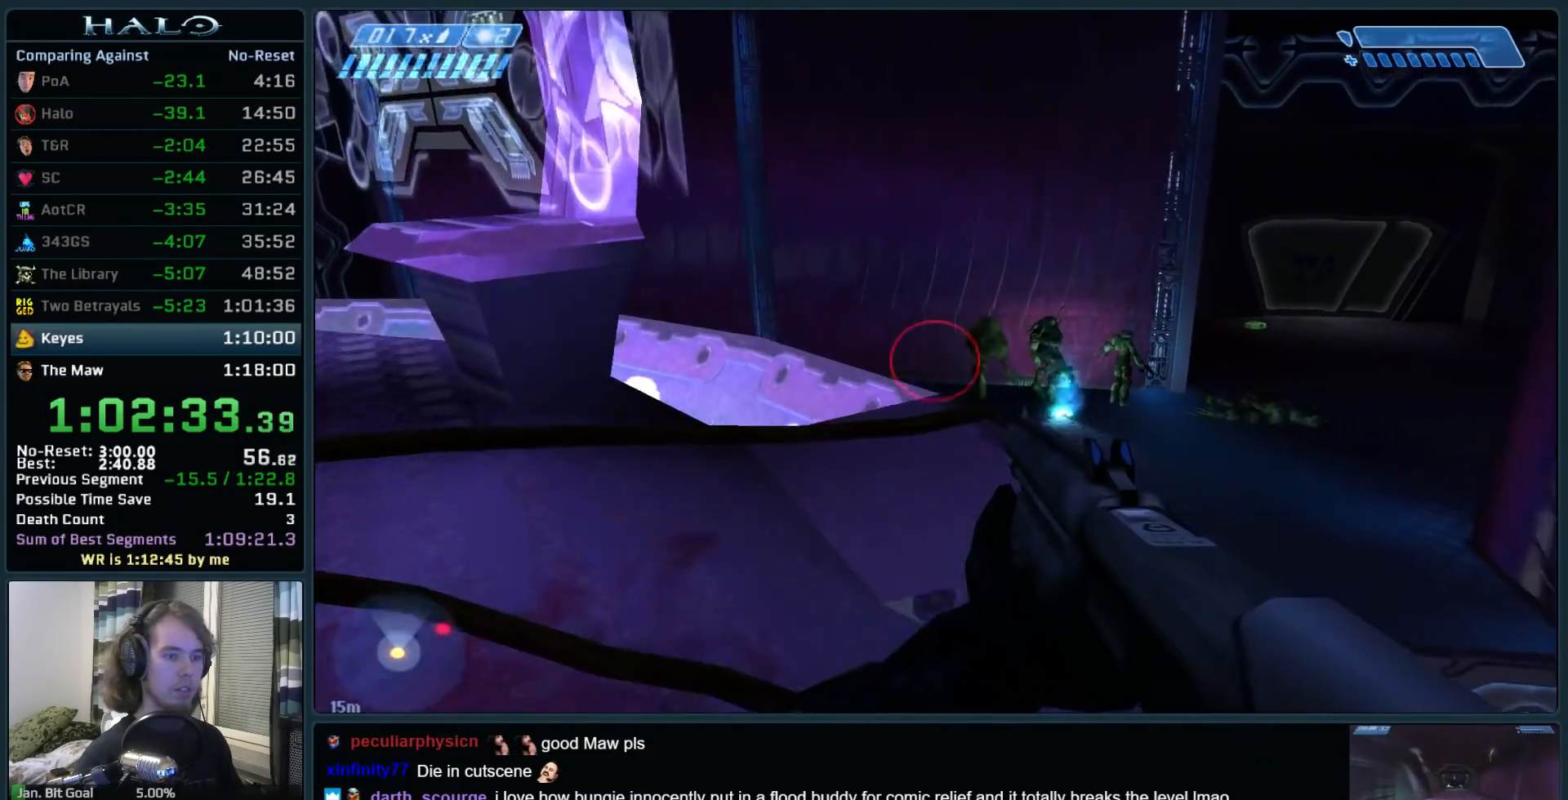
{"keys": [], "mouse": [], "events": [[17, "w", "up"], [117, "a", "up"]]}